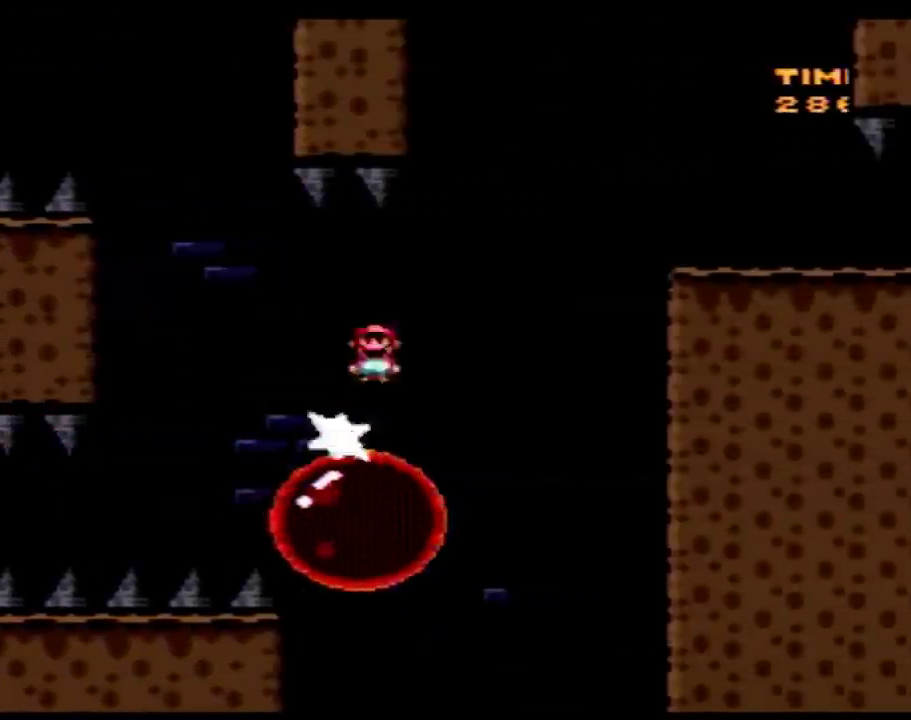
Gameplay with a controller (Nintendo layout); each line is a JSON object with the inputs held at the frame after it. "events" lists button and stick changes between this image and that frame as [ms after this image, input, new state], when the widget could be followed in between. Not read: L3 R3.
{"buttons": ["X", "DPAD_RIGHT"], "events": [[300, "A", "up"]]}
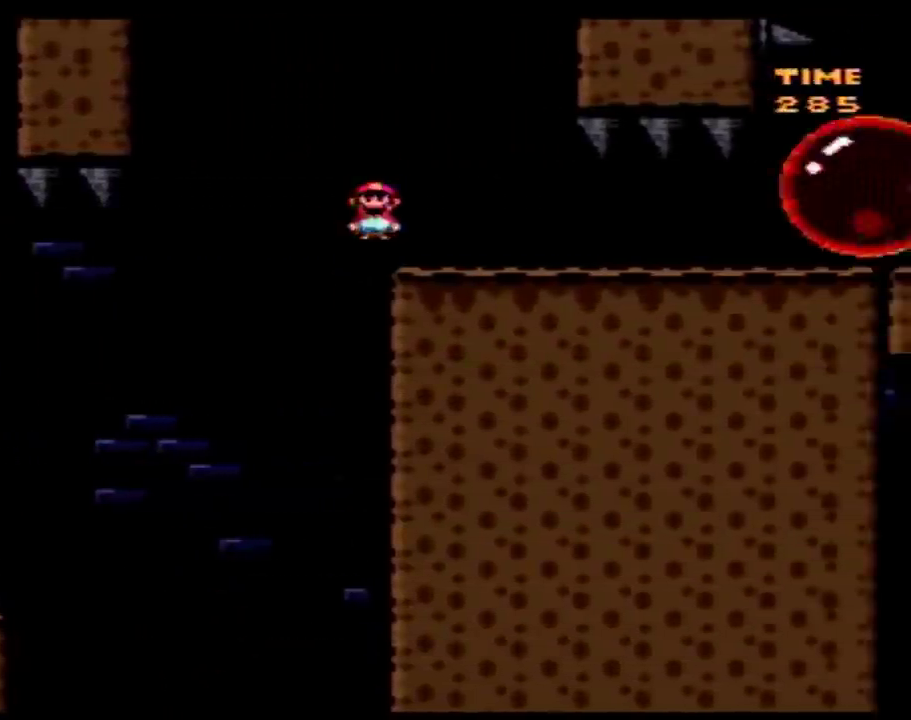
{"buttons": ["X", "DPAD_RIGHT"], "events": [[17, "DPAD_LEFT", "down"], [17, "DPAD_RIGHT", "up"], [67, "A", "down"], [233, "DPAD_LEFT", "up"], [233, "DPAD_RIGHT", "down"], [317, "DPAD_RIGHT", "up"], [483, "A", "up"], [483, "DPAD_RIGHT", "down"]]}
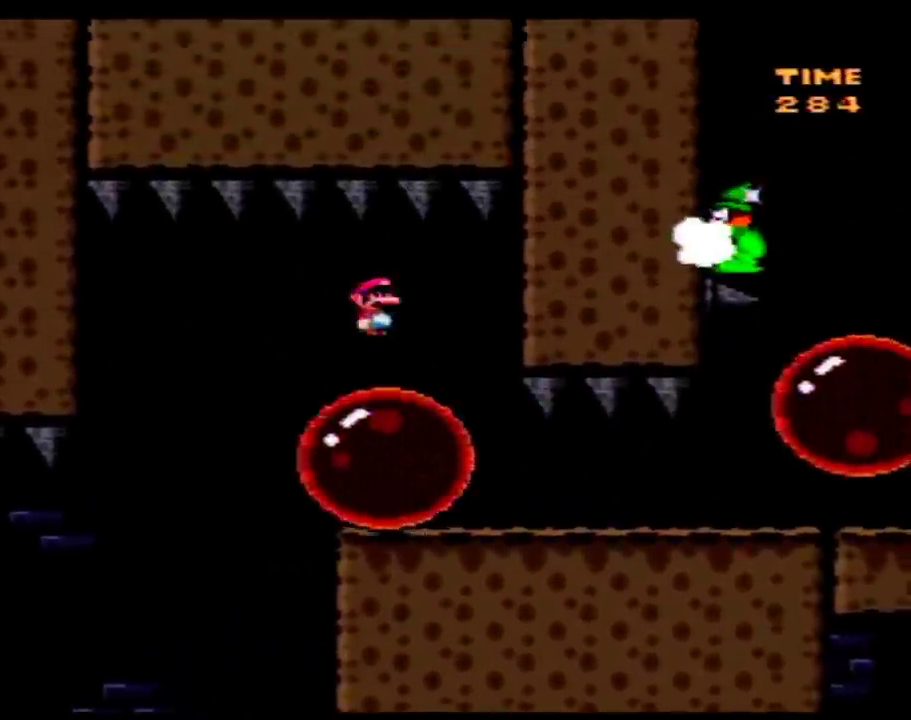
{"buttons": ["X", "DPAD_RIGHT"], "events": []}
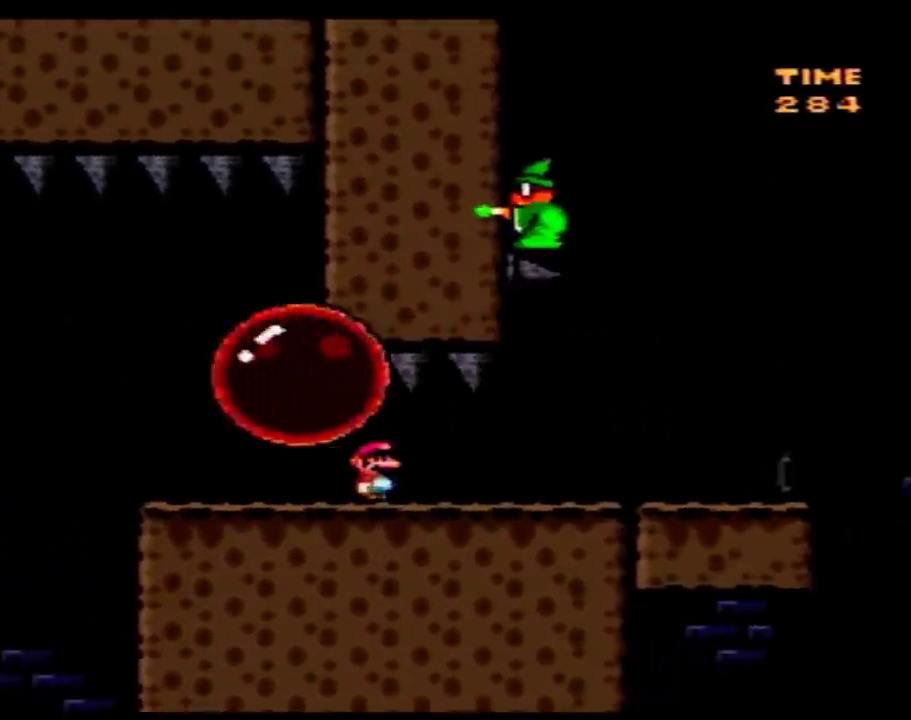
{"buttons": ["X", "DPAD_RIGHT"], "events": []}
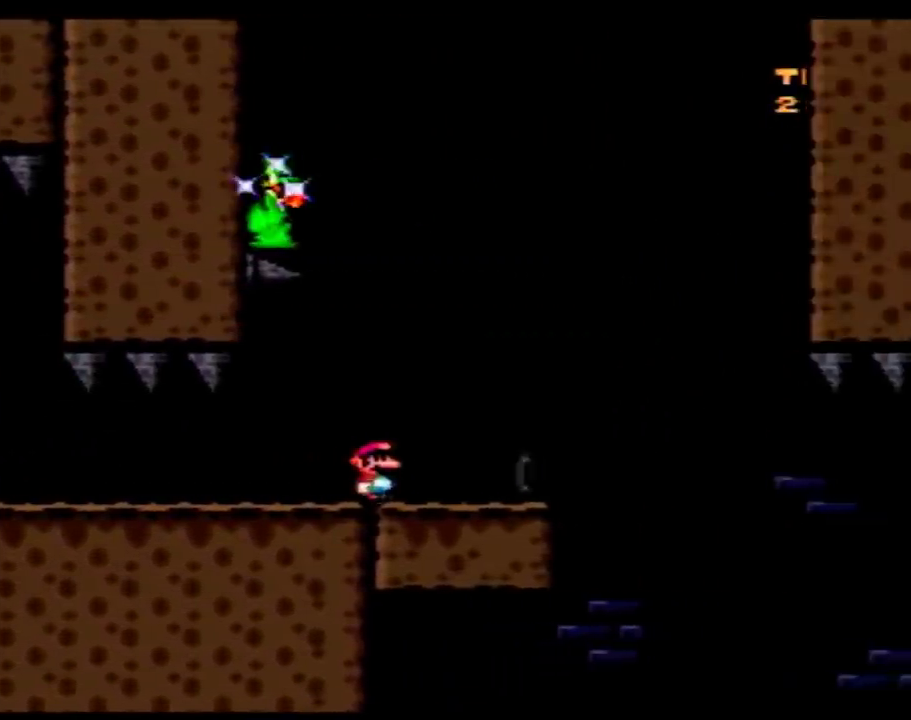
{"buttons": ["DPAD_RIGHT"], "events": [[167, "DPAD_RIGHT", "up"], [233, "DPAD_LEFT", "down"], [350, "DPAD_LEFT", "up"], [350, "X", "up"], [483, "DPAD_RIGHT", "down"]]}
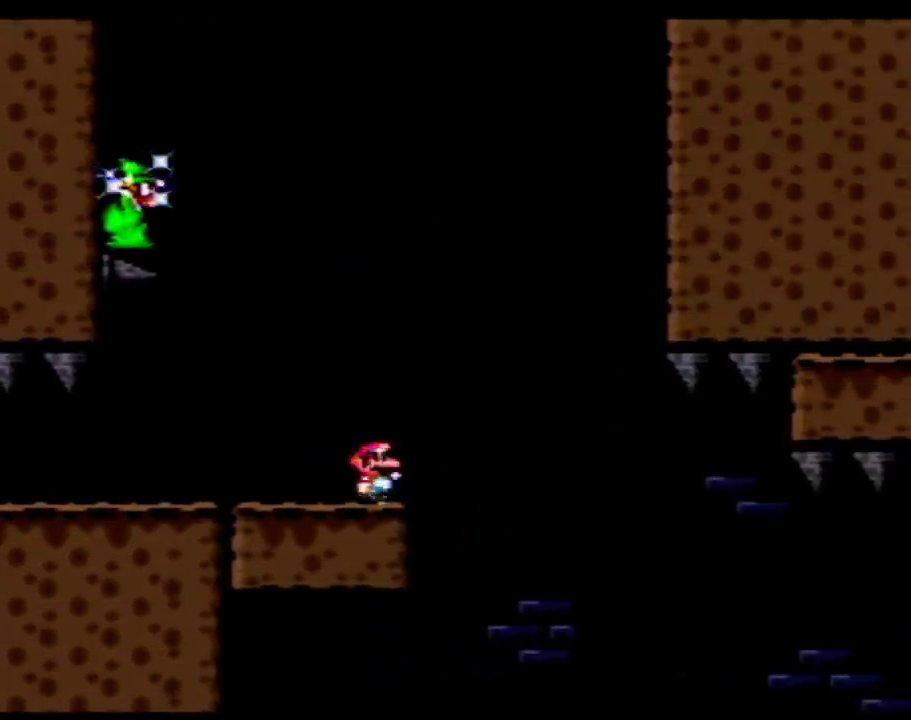
{"buttons": ["A", "Y"], "events": [[17, "Y", "down"], [100, "DPAD_RIGHT", "up"], [483, "A", "down"]]}
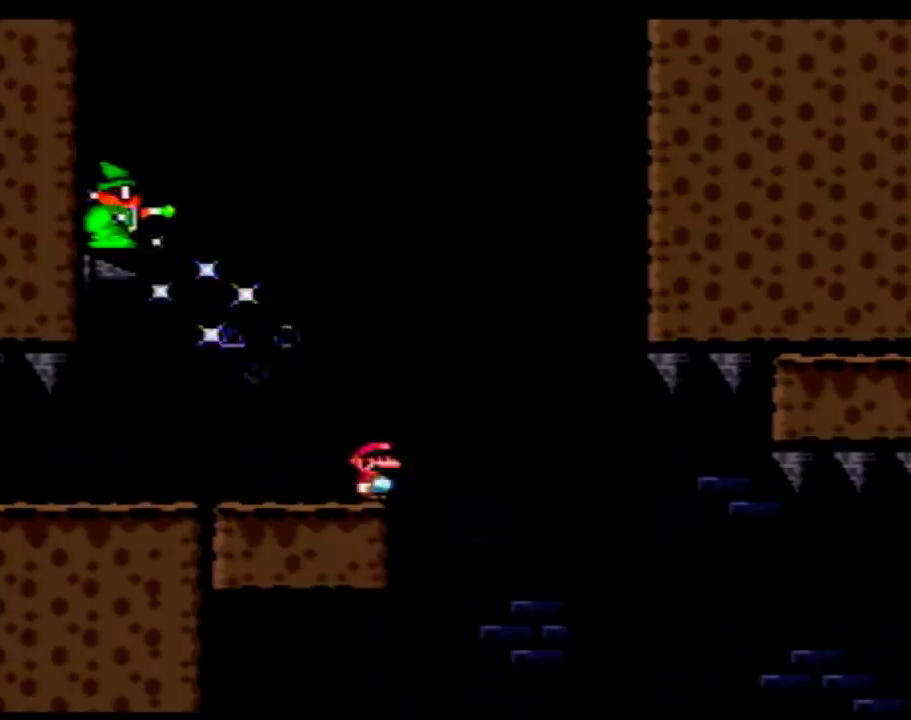
{"buttons": ["A", "Y"], "events": []}
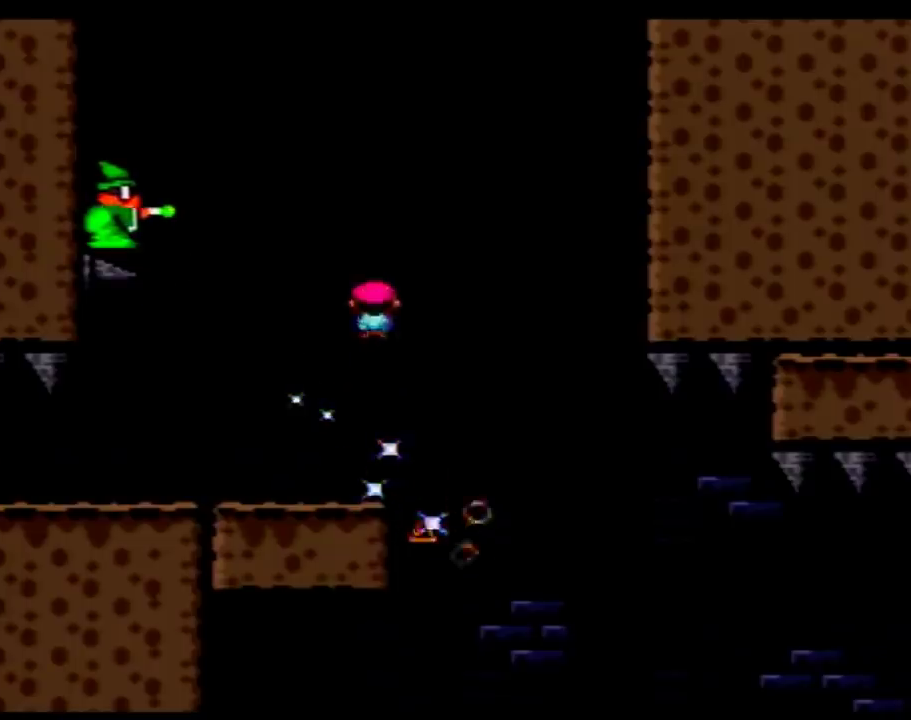
{"buttons": ["Y"], "events": [[17, "A", "up"], [33, "Y", "up"], [100, "Y", "down"]]}
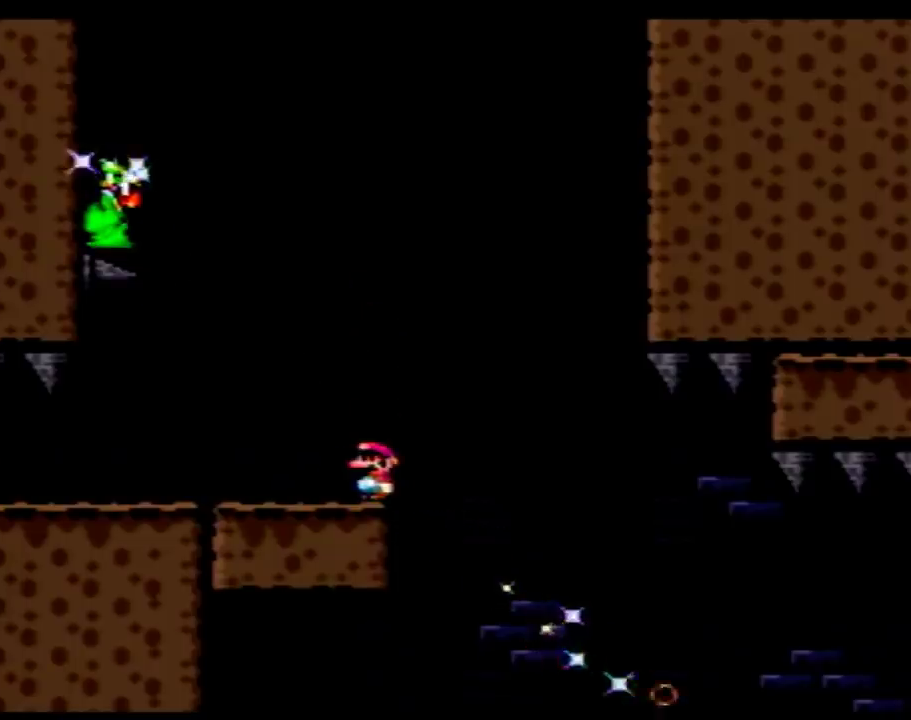
{"buttons": ["Y"], "events": []}
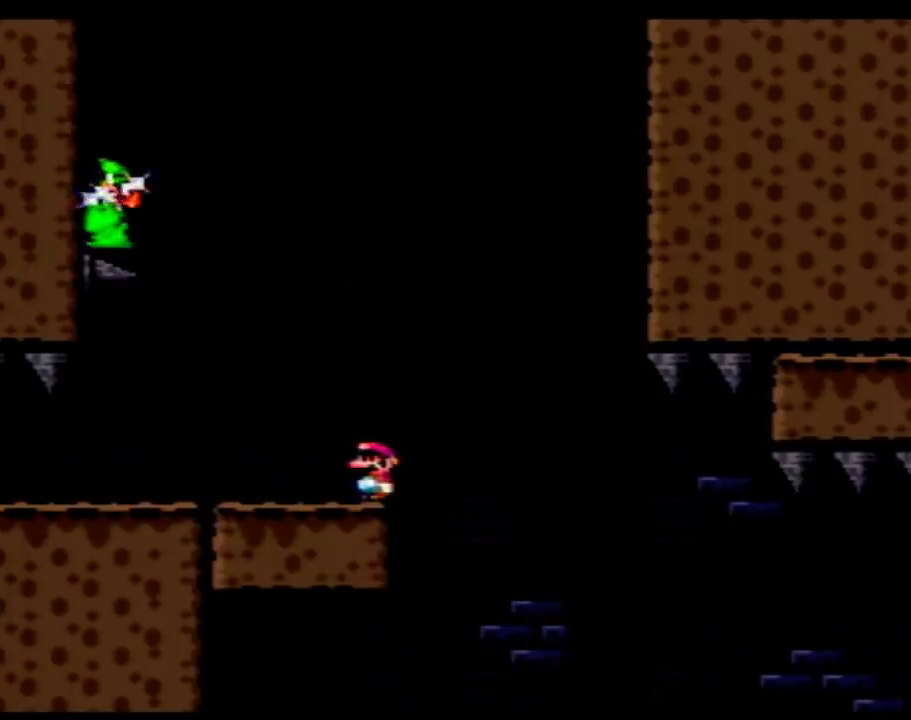
{"buttons": ["A", "Y", "DPAD_RIGHT"], "events": [[283, "DPAD_RIGHT", "down"], [417, "A", "down"]]}
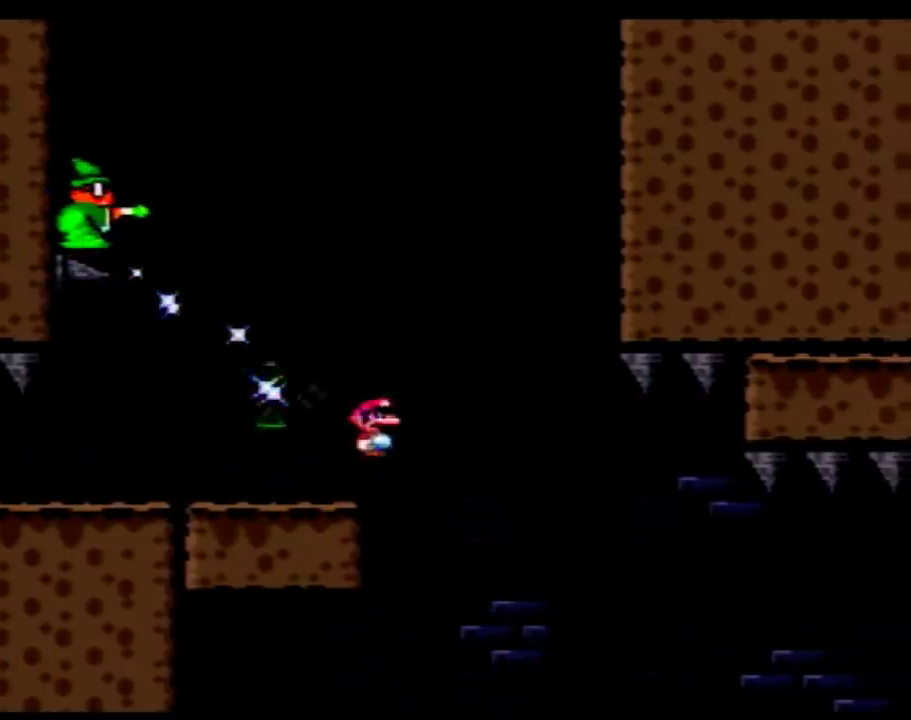
{"buttons": ["A", "Y"], "events": [[67, "DPAD_LEFT", "down"], [67, "DPAD_RIGHT", "up"], [200, "DPAD_LEFT", "up"], [200, "DPAD_RIGHT", "down"], [450, "DPAD_RIGHT", "up"]]}
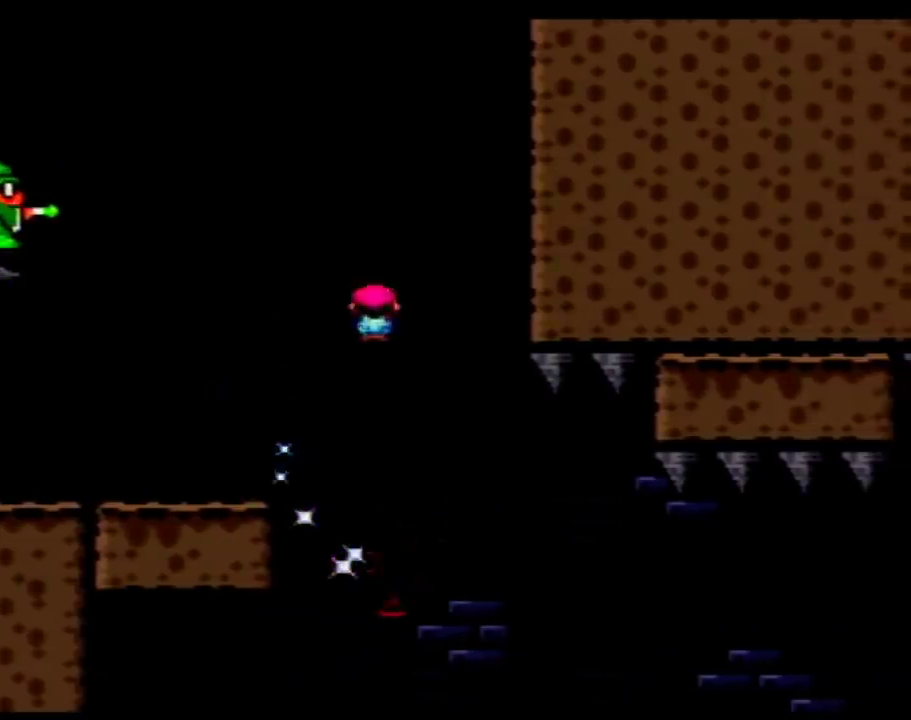
{"buttons": ["A", "Y", "DPAD_RIGHT"], "events": [[283, "DPAD_RIGHT", "down"]]}
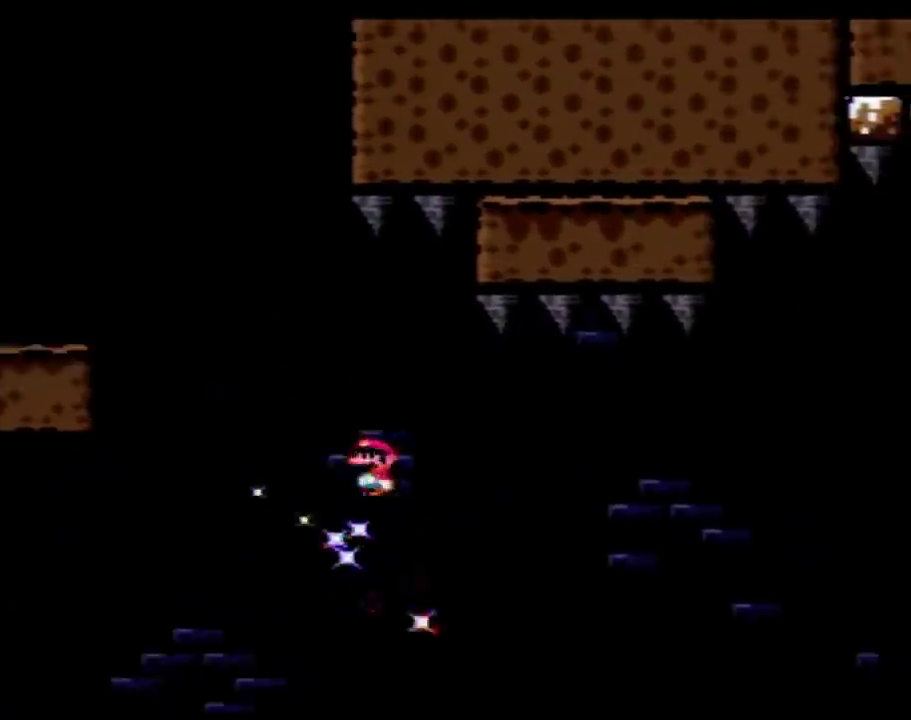
{"buttons": ["A", "Y", "DPAD_RIGHT"], "events": []}
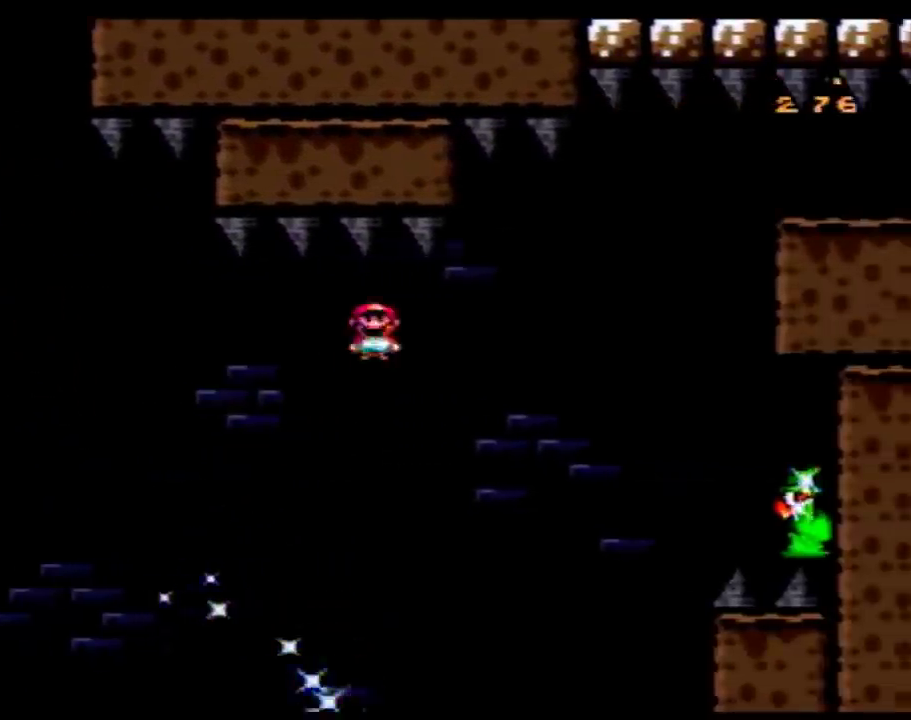
{"buttons": ["A", "Y", "DPAD_RIGHT"], "events": [[100, "A", "up"], [200, "A", "down"]]}
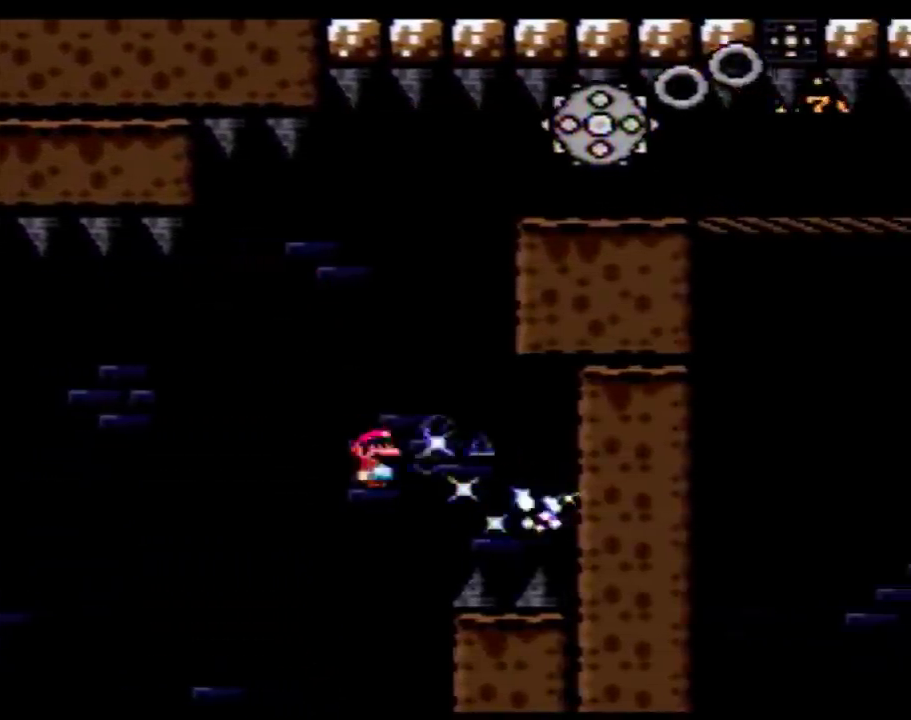
{"buttons": [], "events": [[33, "DPAD_LEFT", "down"], [33, "DPAD_RIGHT", "up"], [167, "DPAD_LEFT", "up"], [167, "DPAD_RIGHT", "down"], [317, "DPAD_RIGHT", "up"], [350, "A", "up"], [383, "Y", "up"]]}
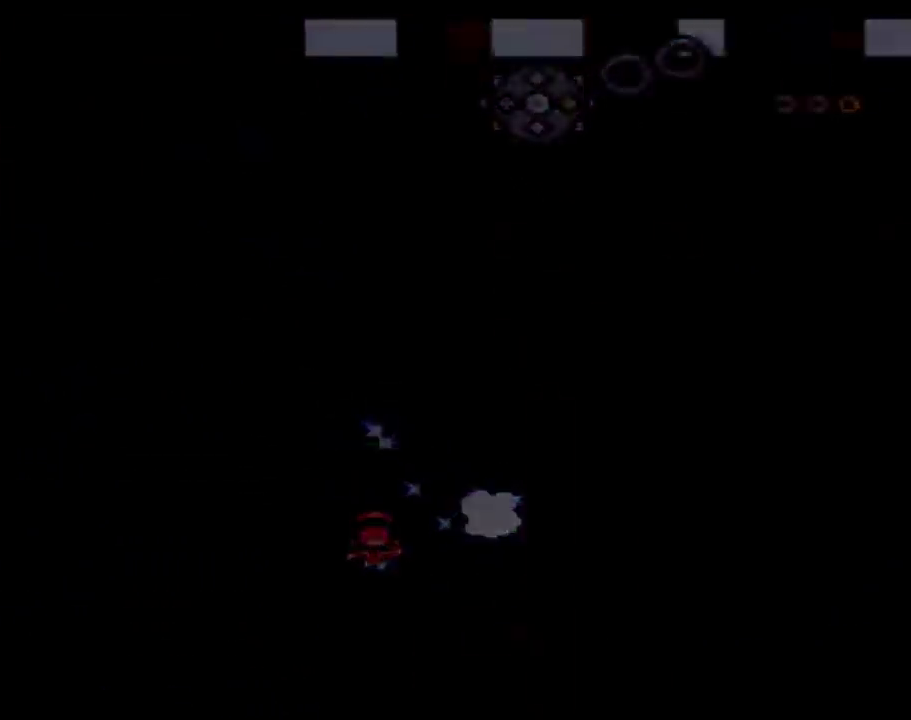
{"buttons": [], "events": []}
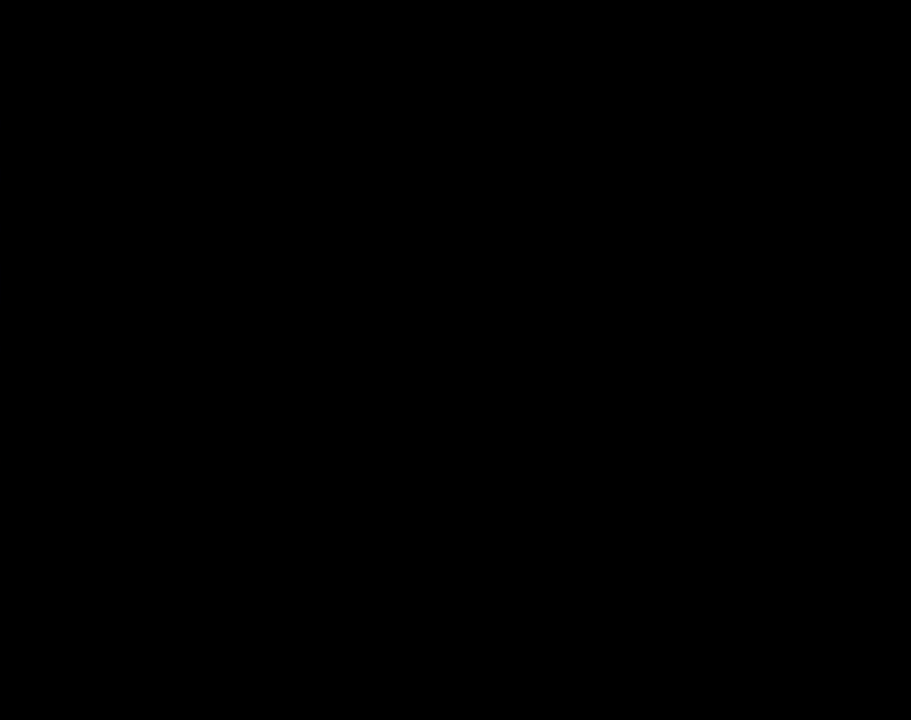
{"buttons": [], "events": []}
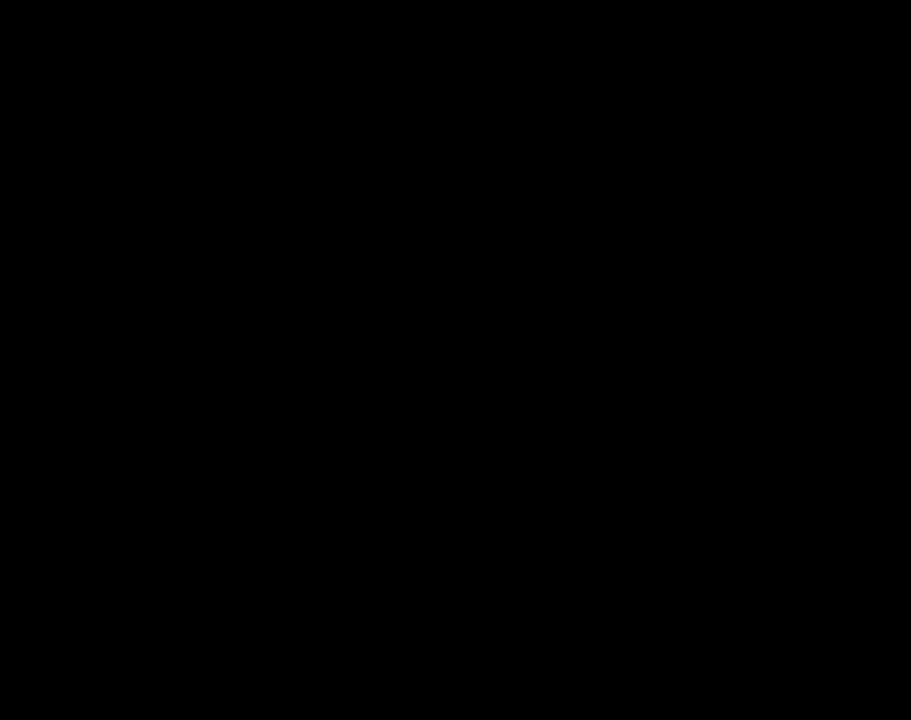
{"buttons": [], "events": []}
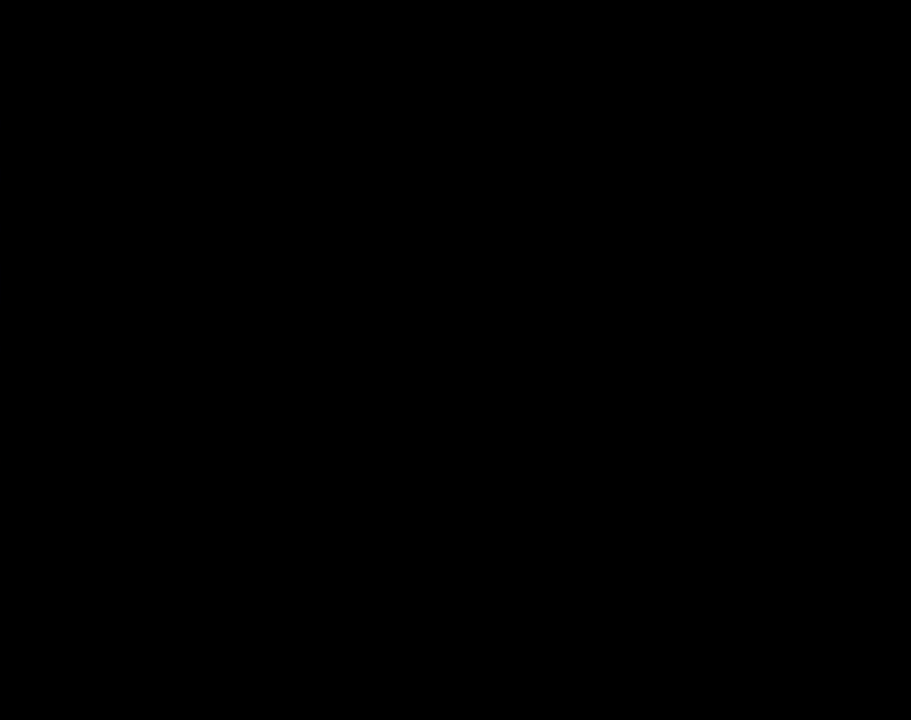
{"buttons": ["X", "DPAD_RIGHT"], "events": [[33, "X", "down"], [350, "DPAD_RIGHT", "down"]]}
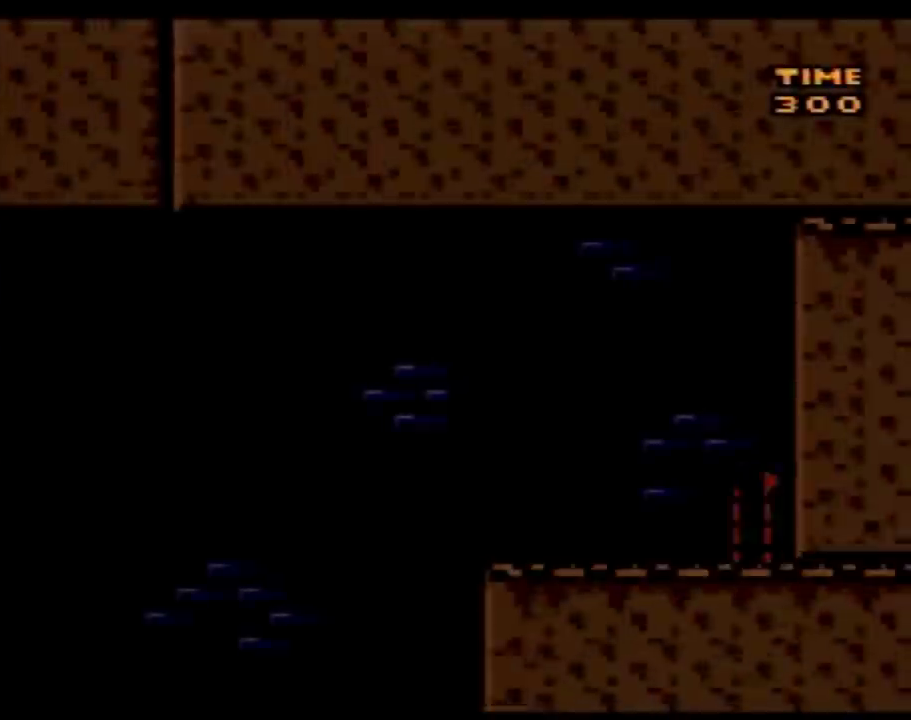
{"buttons": ["X", "DPAD_RIGHT"], "events": [[267, "A", "down"], [350, "A", "up"]]}
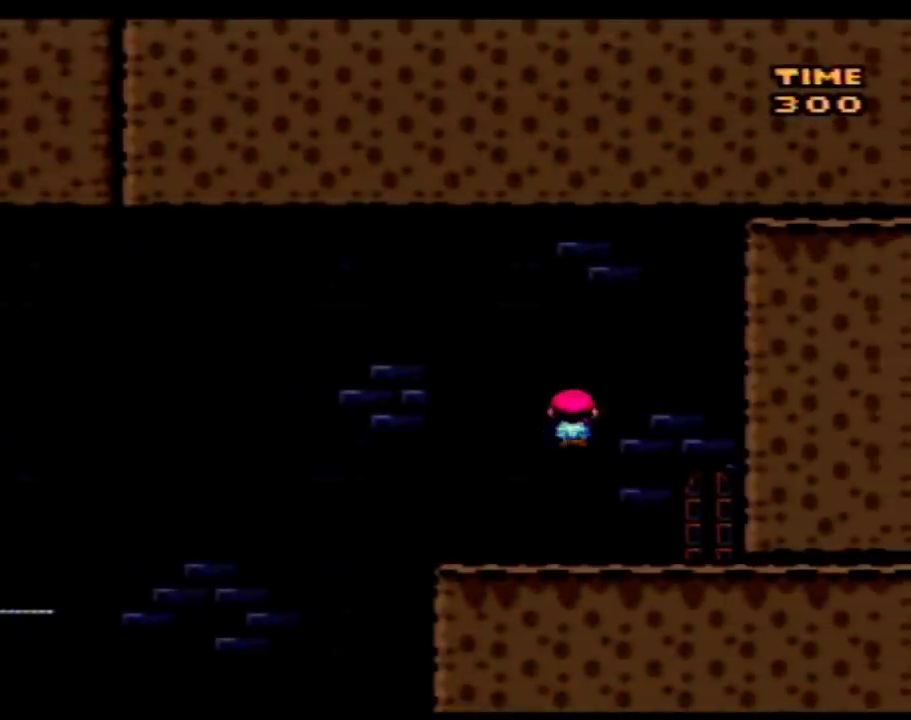
{"buttons": [], "events": [[100, "X", "up"], [133, "DPAD_RIGHT", "up"], [283, "DPAD_UP", "down"], [383, "DPAD_UP", "up"]]}
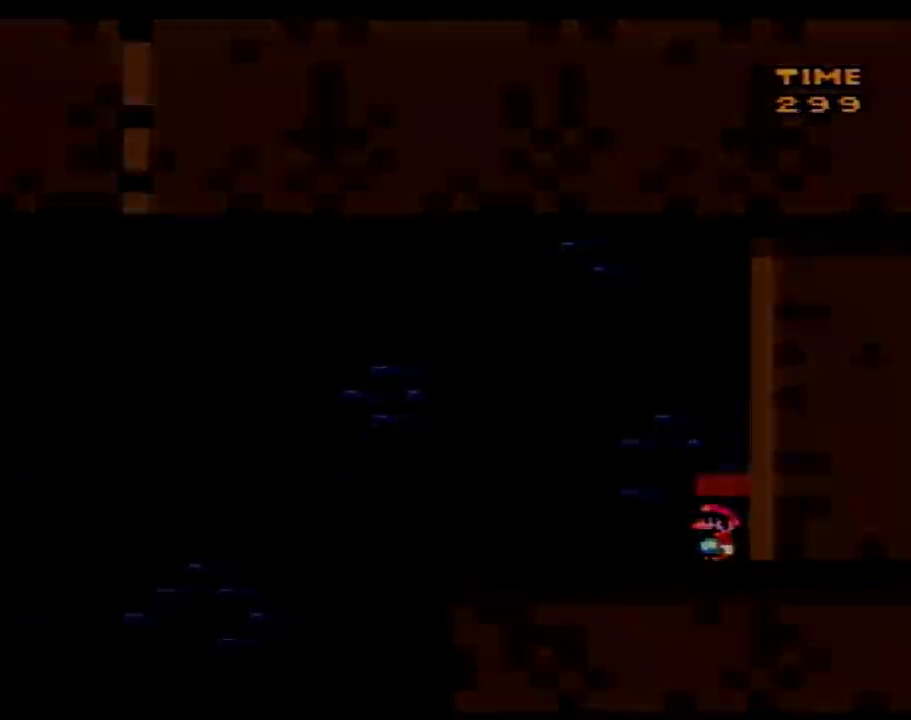
{"buttons": [], "events": []}
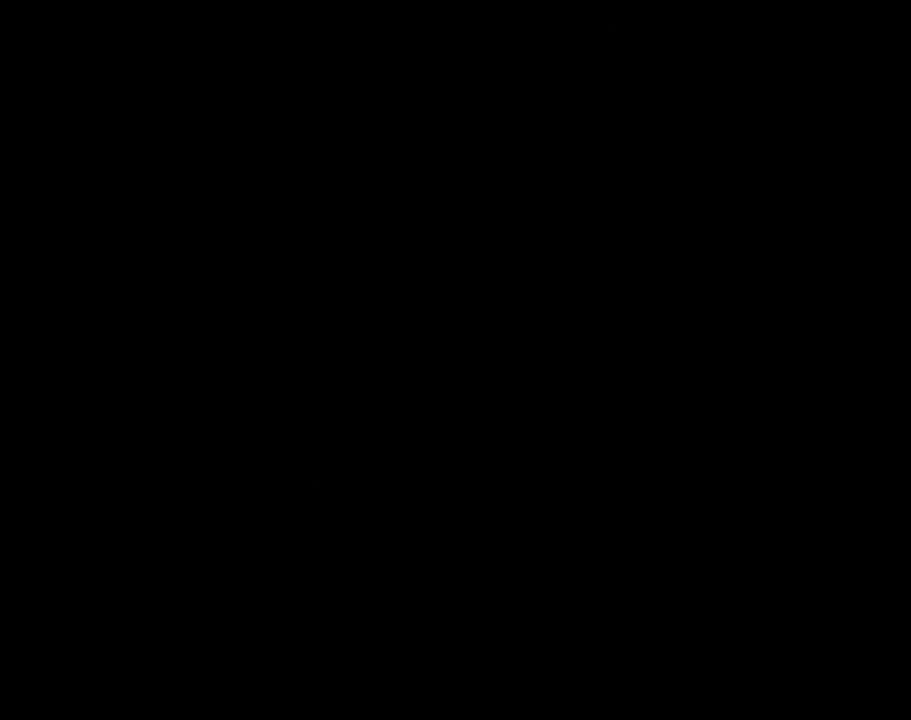
{"buttons": [], "events": []}
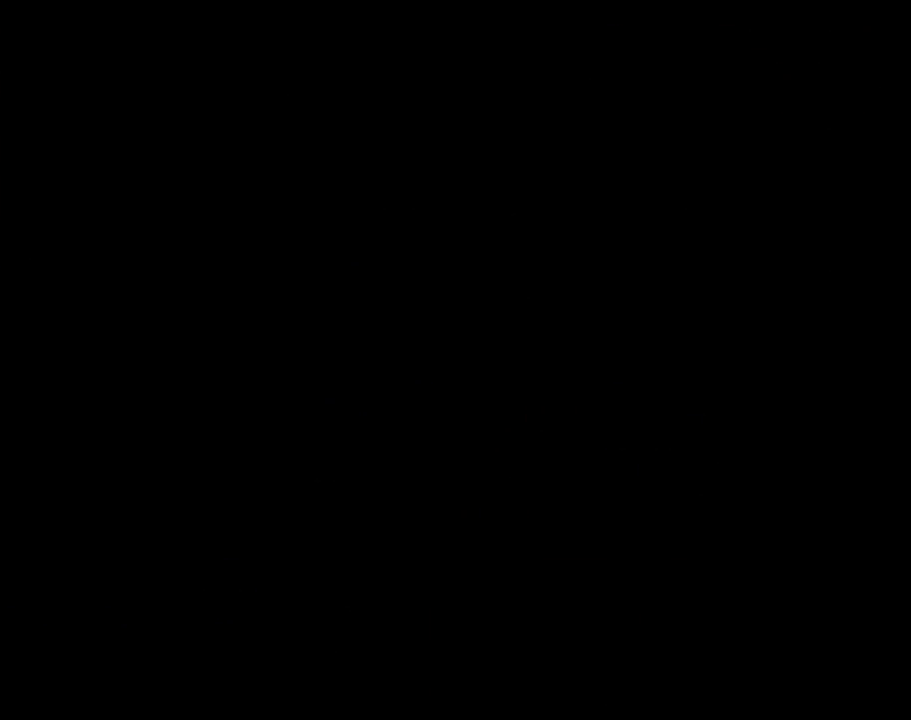
{"buttons": [], "events": []}
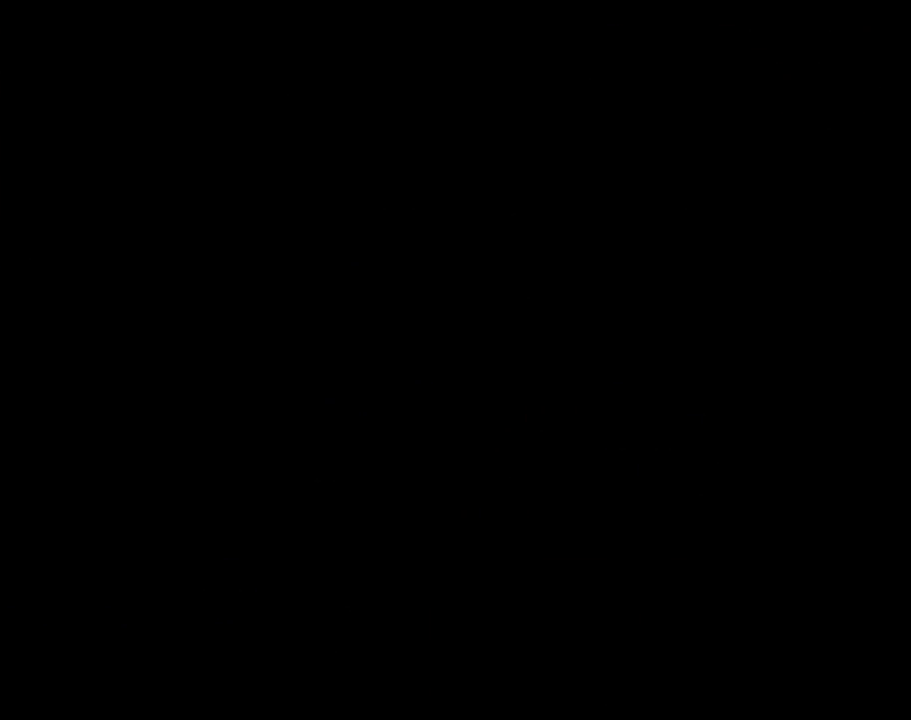
{"buttons": ["X"], "events": [[200, "X", "down"]]}
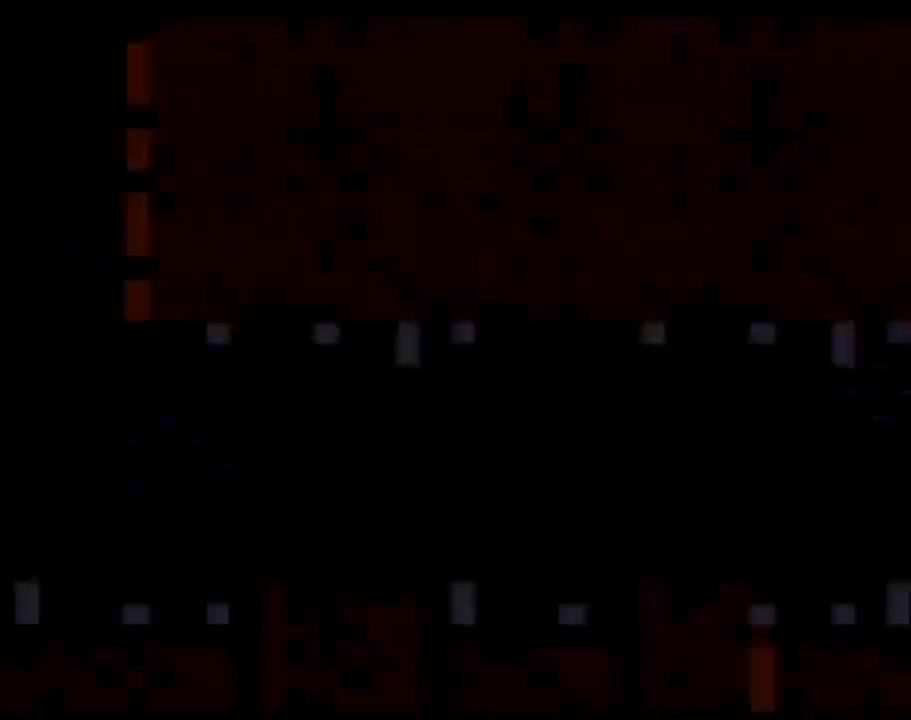
{"buttons": ["X", "DPAD_RIGHT"], "events": [[67, "DPAD_RIGHT", "down"]]}
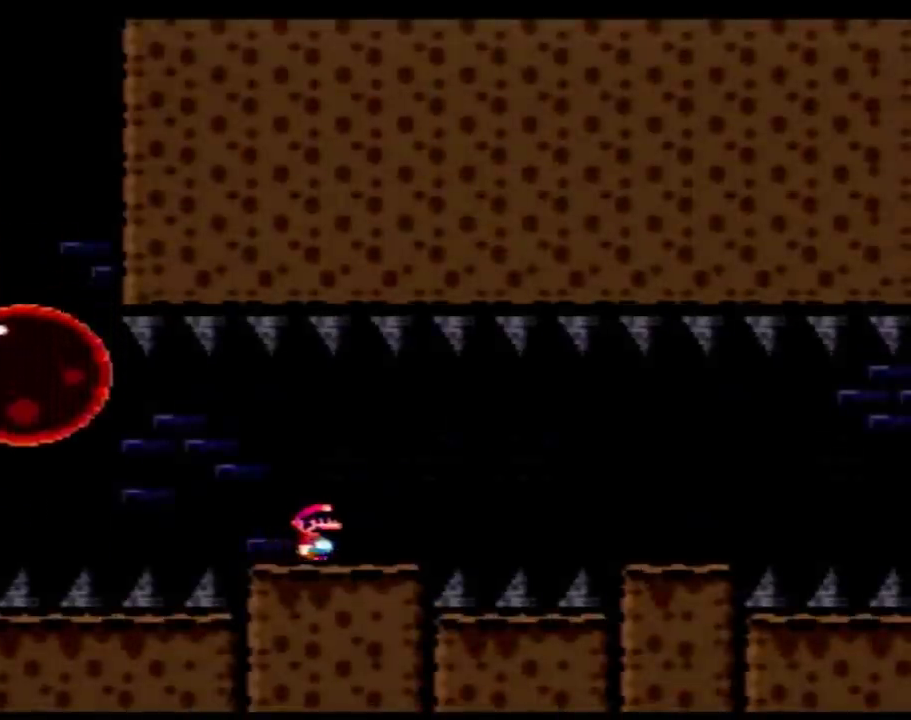
{"buttons": ["X", "DPAD_RIGHT"], "events": [[100, "A", "down"], [200, "A", "up"]]}
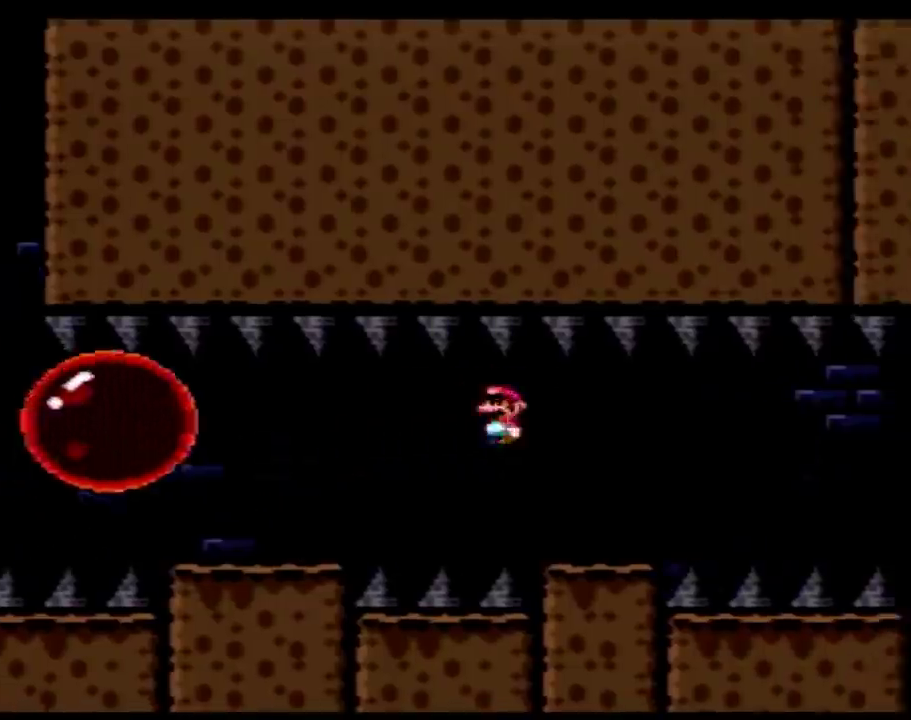
{"buttons": ["A", "X", "DPAD_RIGHT"], "events": [[417, "A", "down"]]}
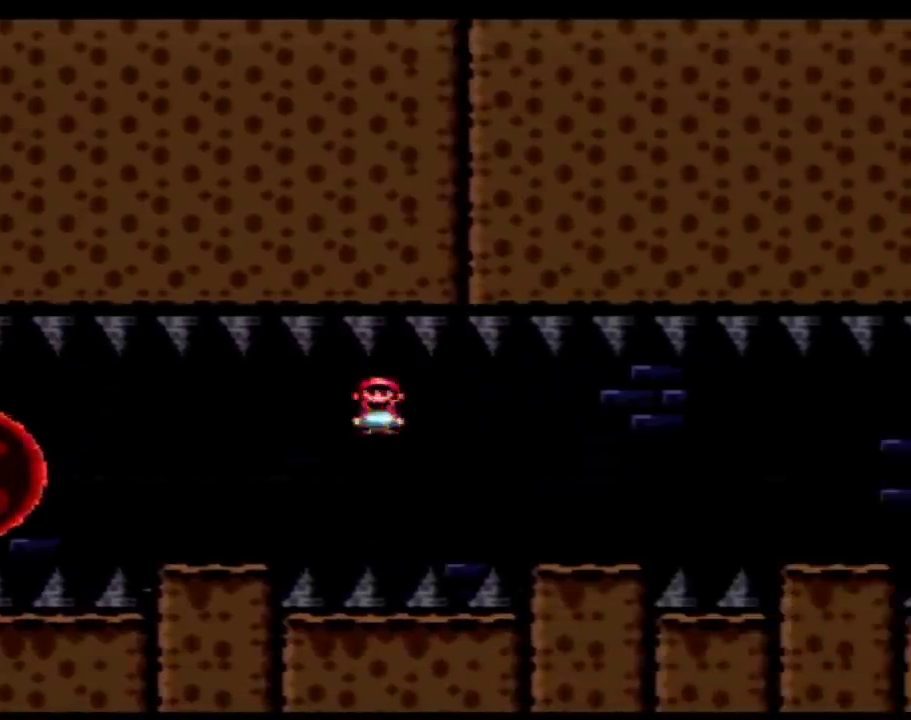
{"buttons": ["X", "DPAD_RIGHT"], "events": [[67, "A", "up"], [350, "A", "down"], [417, "A", "up"]]}
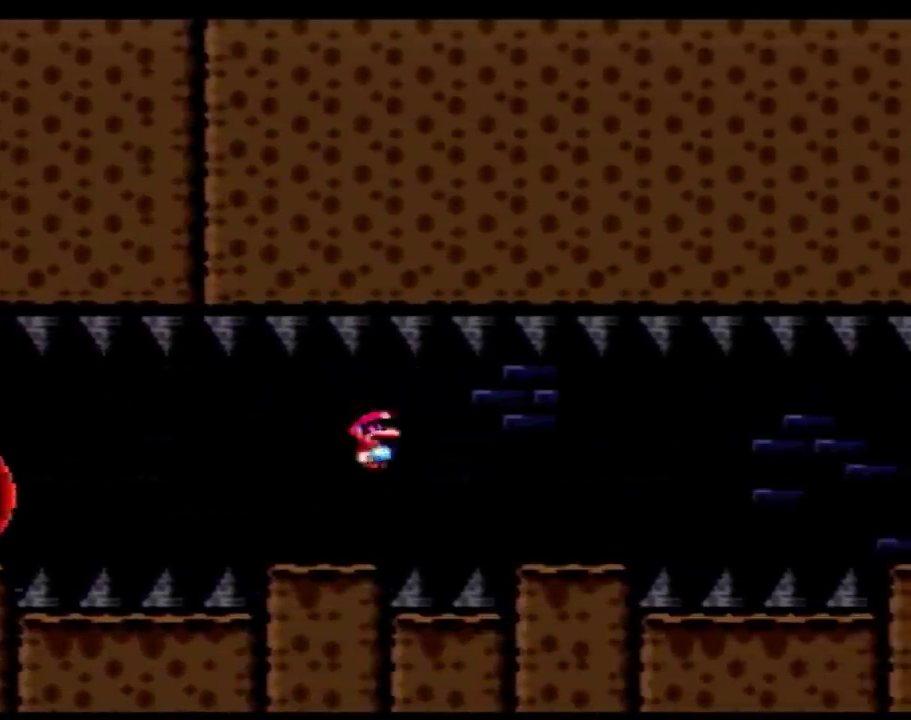
{"buttons": ["X", "DPAD_RIGHT"], "events": [[417, "A", "down"], [500, "A", "up"]]}
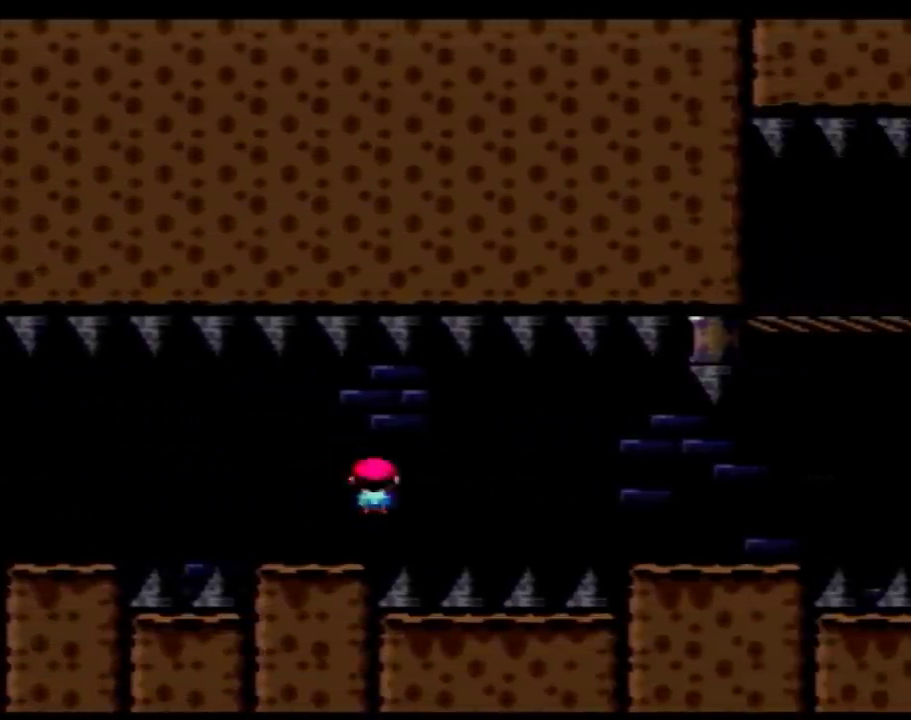
{"buttons": ["X", "DPAD_RIGHT"], "events": [[133, "A", "down"], [383, "A", "up"]]}